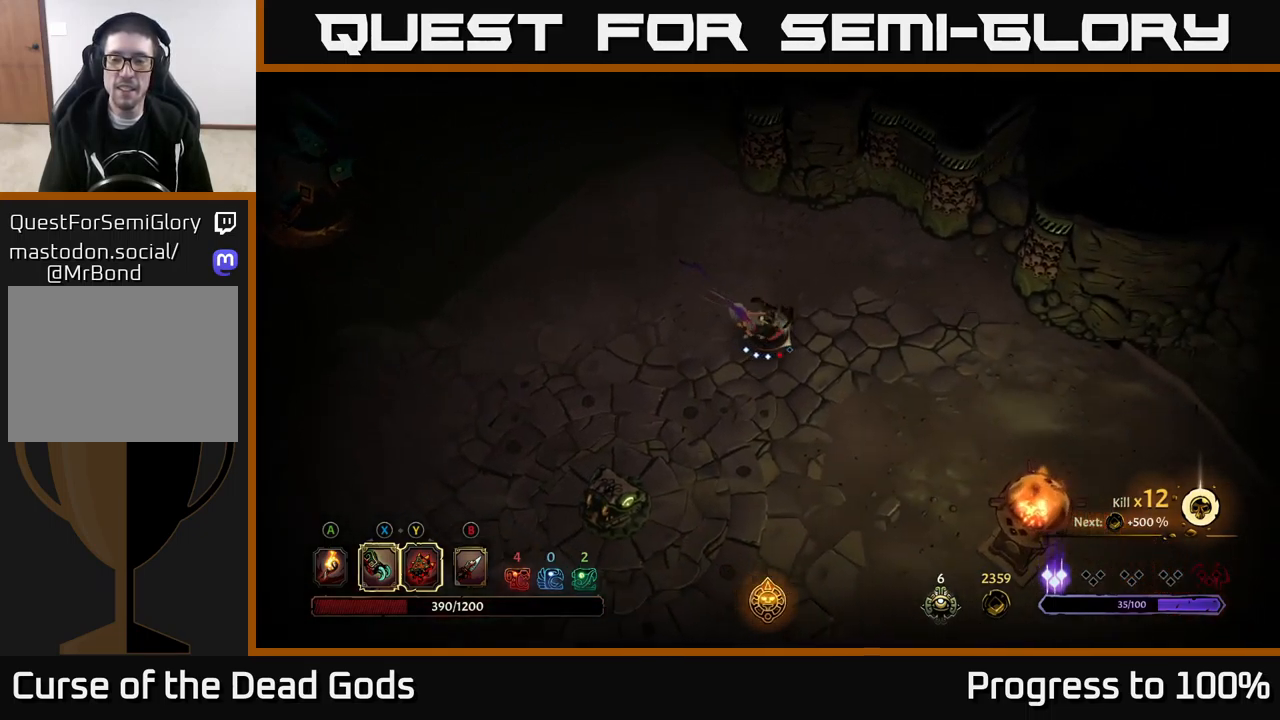
Gameplay with a controller (Xbox layout); each line is a JSON object with the inputs held at the frame after it. "events" lists button and stick changes between this image and that frame as [ms after this image, input, new state], when the widget could be followed in between. Not read: L3.
{"buttons": [], "left_stick": "down", "right_stick": "center", "events": []}
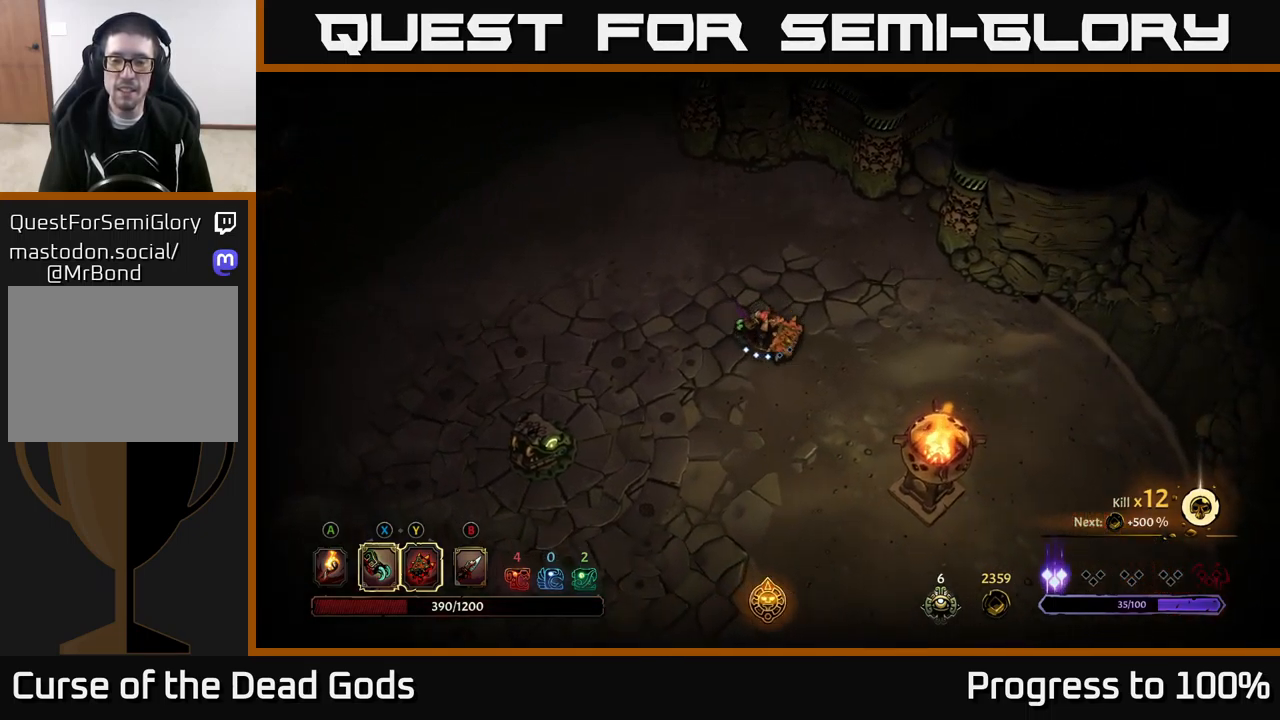
{"buttons": [], "left_stick": "down", "right_stick": "center", "events": [[50, "R2", "down"], [300, "R2", "up"]]}
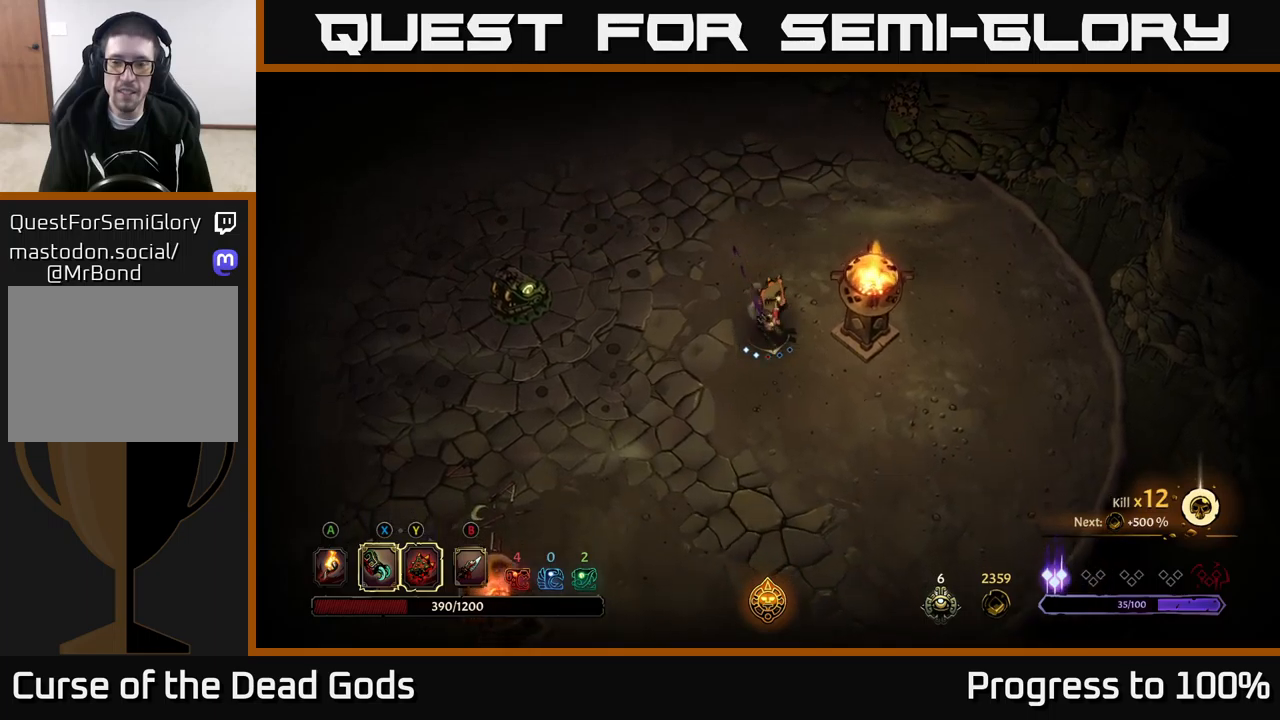
{"buttons": [], "left_stick": "down-left", "right_stick": "center", "events": [[333, "left_stick", "down-left"]]}
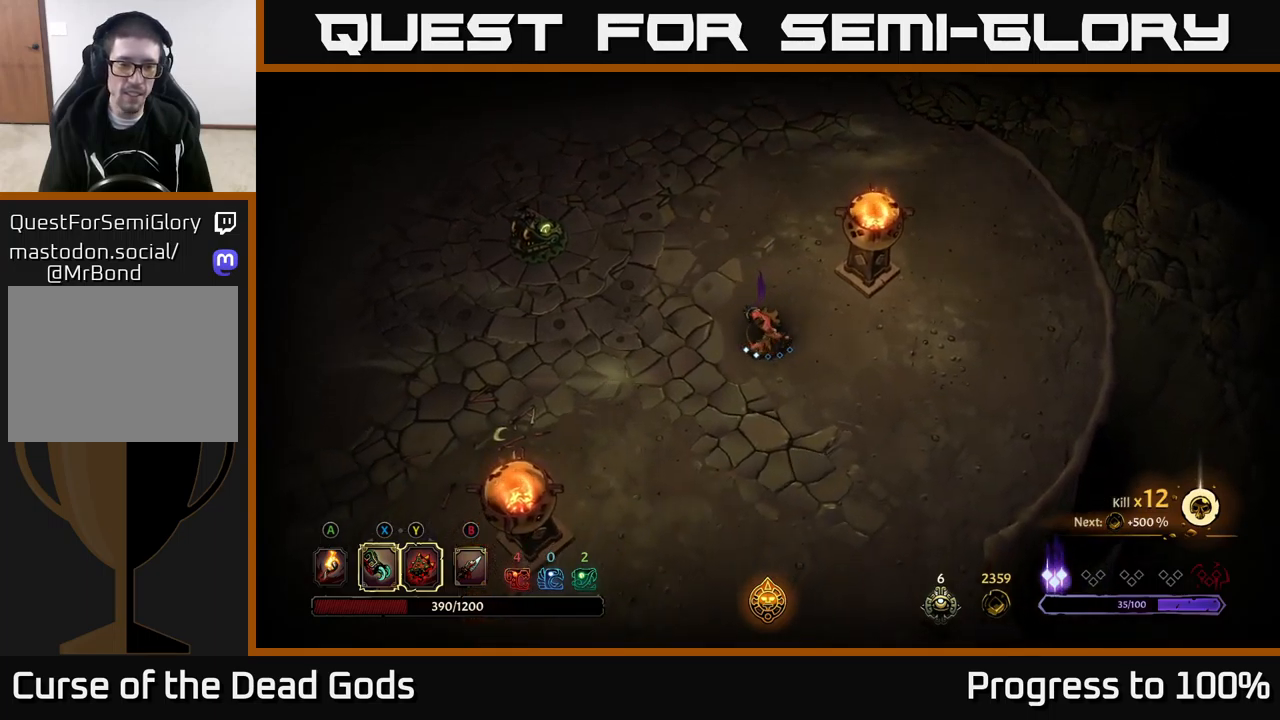
{"buttons": [], "left_stick": "left", "right_stick": "center", "events": [[83, "left_stick", "left"]]}
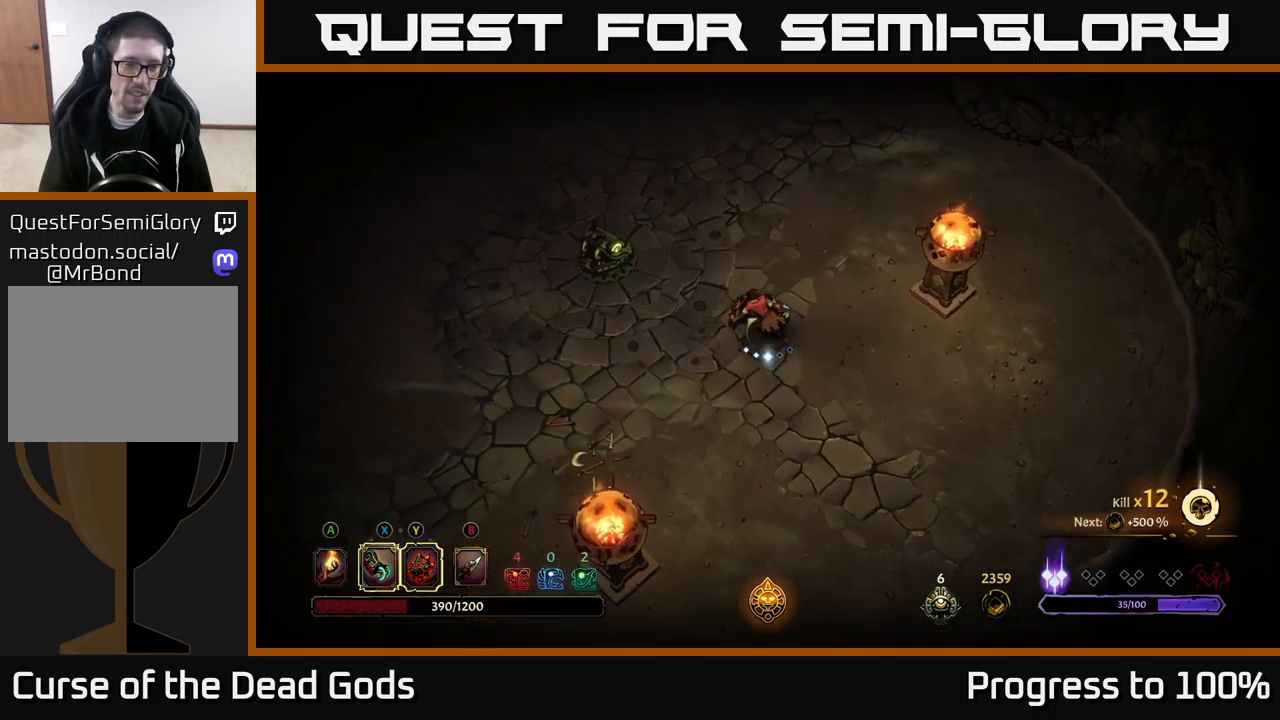
{"buttons": [], "left_stick": "left", "right_stick": "center", "events": []}
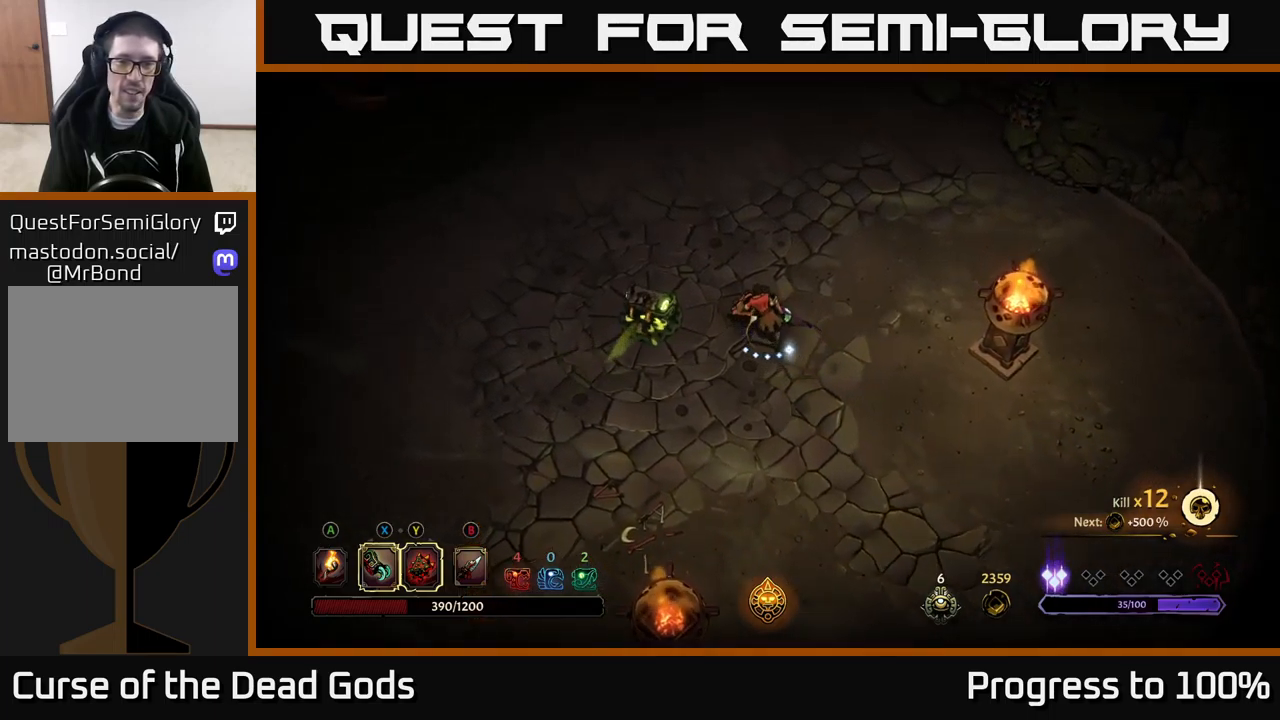
{"buttons": [], "left_stick": "left", "right_stick": "center", "events": [[300, "R2", "down"], [483, "R2", "up"]]}
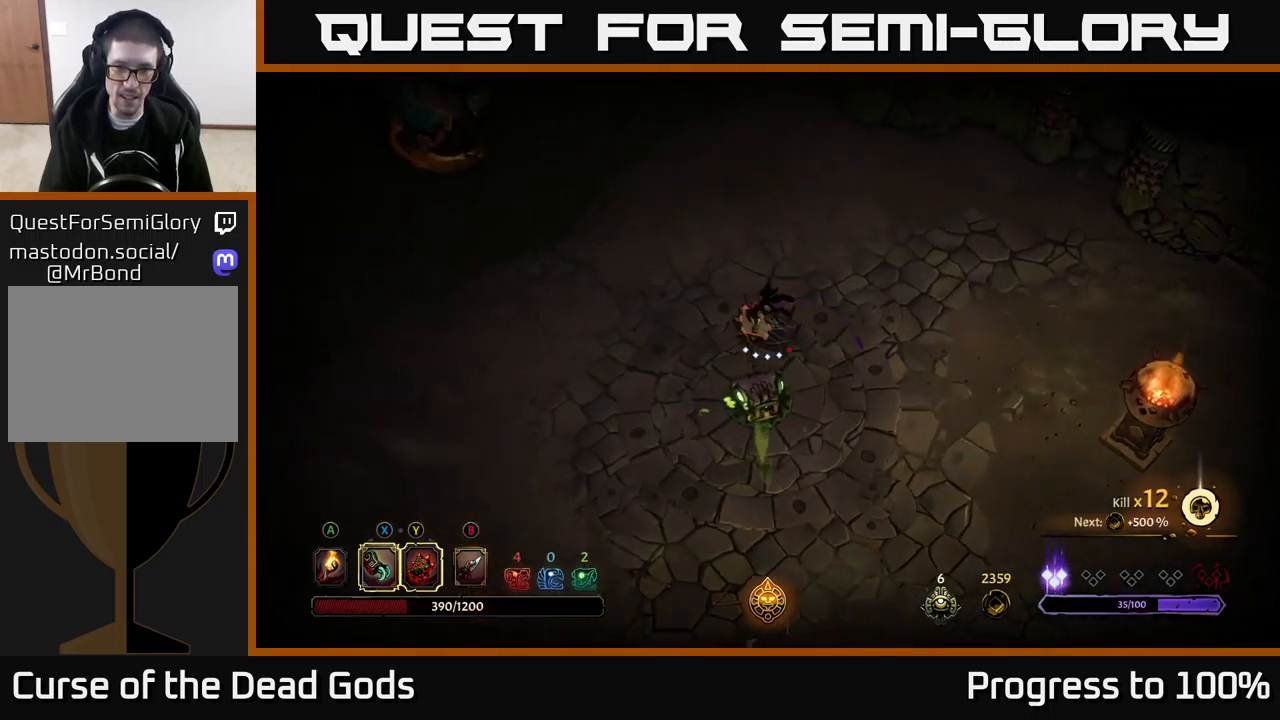
{"buttons": ["R2"], "left_stick": "left", "right_stick": "center", "events": [[400, "R2", "down"]]}
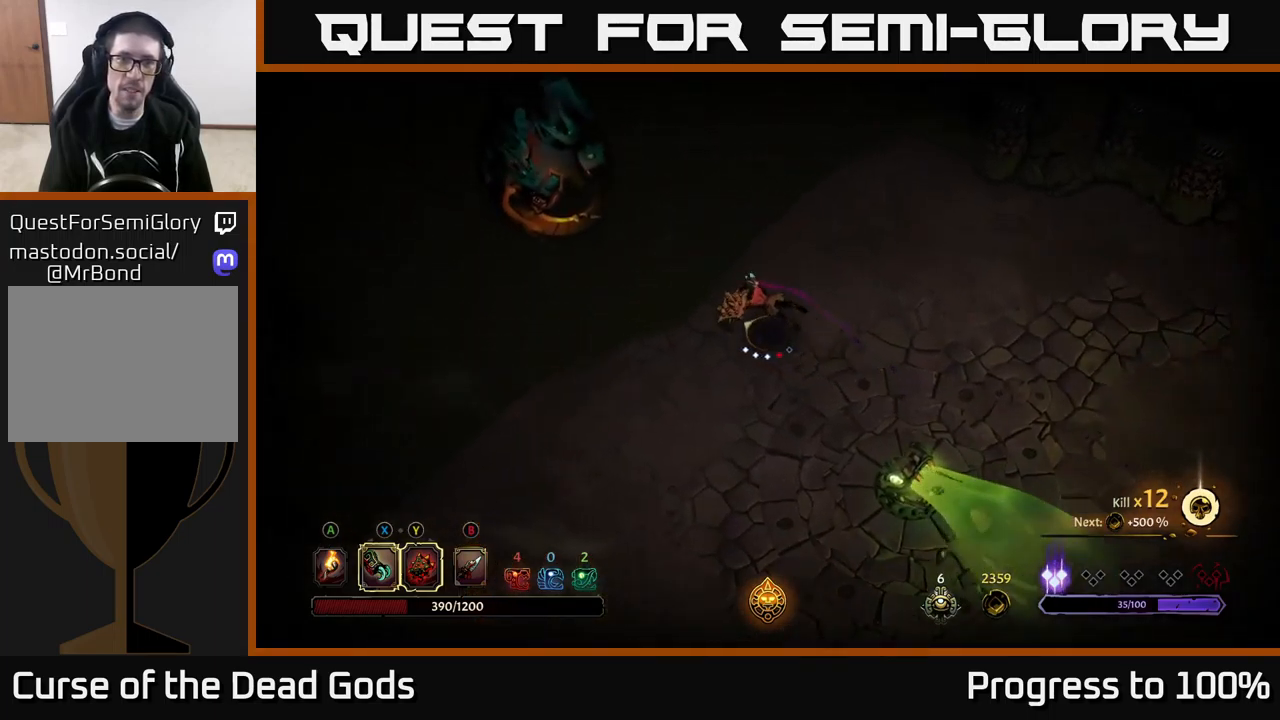
{"buttons": [], "left_stick": "left", "right_stick": "center", "events": [[33, "R2", "up"]]}
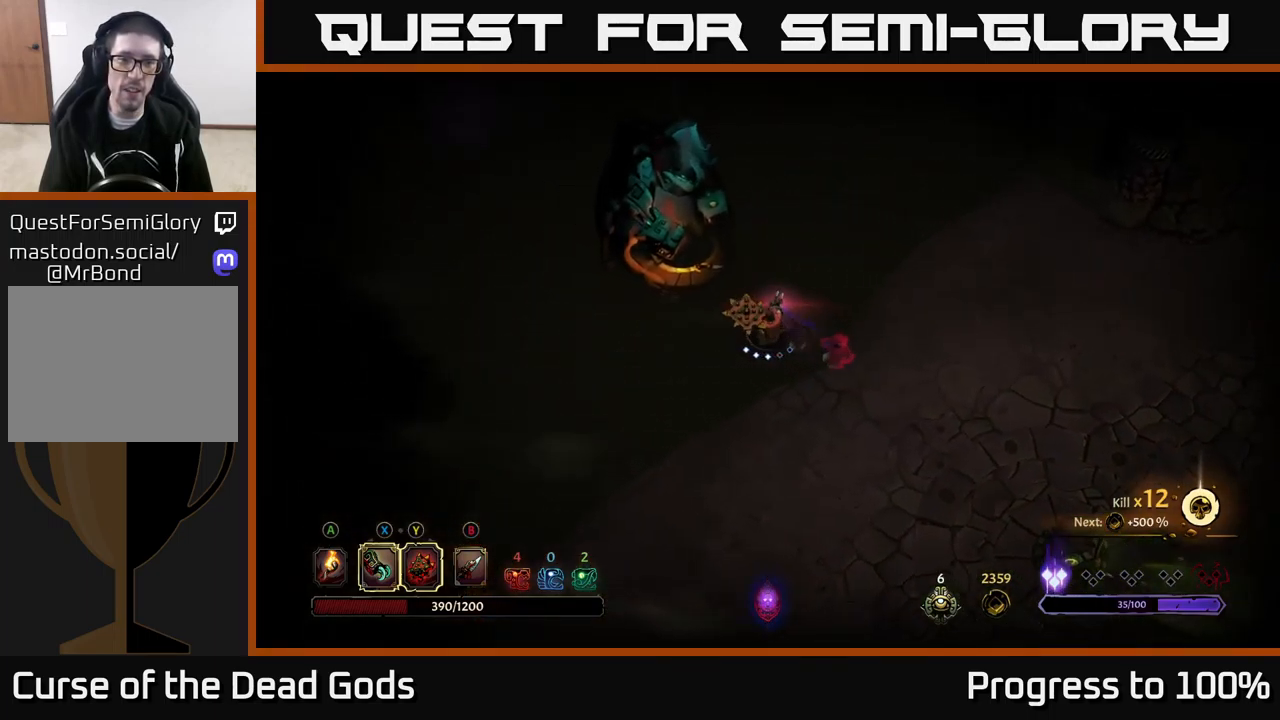
{"buttons": ["R1"], "left_stick": "left", "right_stick": "center", "events": [[50, "A", "down"], [117, "A", "up"], [467, "R1", "down"]]}
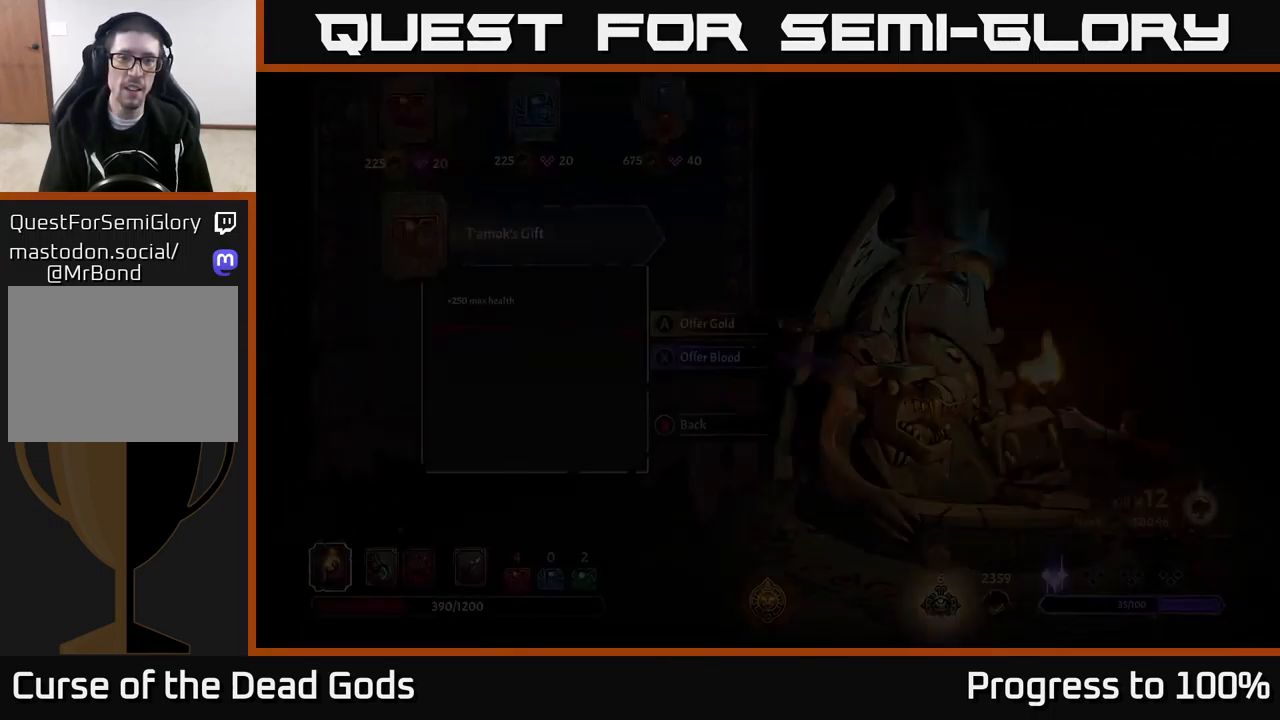
{"buttons": [], "left_stick": "down", "right_stick": "center", "events": [[17, "left_stick", "center"], [67, "R1", "up"], [450, "left_stick", "down"]]}
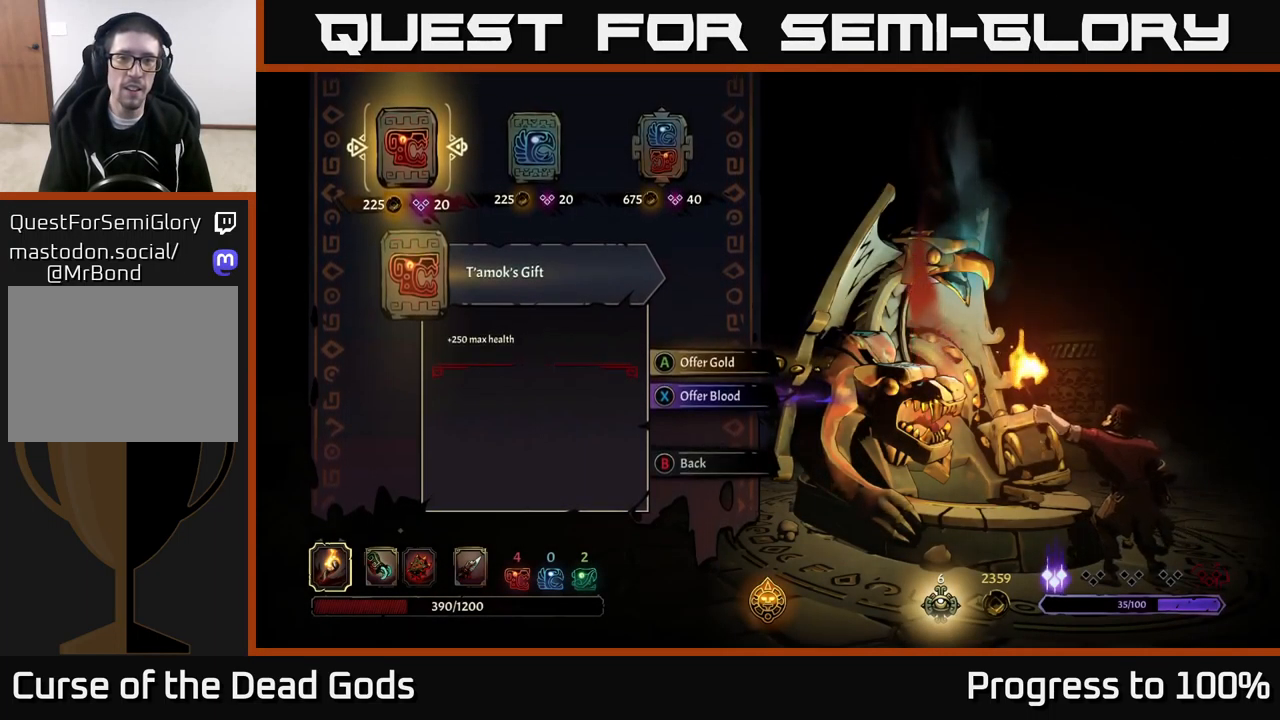
{"buttons": ["A"], "left_stick": "center", "right_stick": "center", "events": [[67, "left_stick", "center"], [167, "left_stick", "down"], [267, "left_stick", "center"], [333, "left_stick", "down"], [450, "A", "down"], [467, "left_stick", "center"]]}
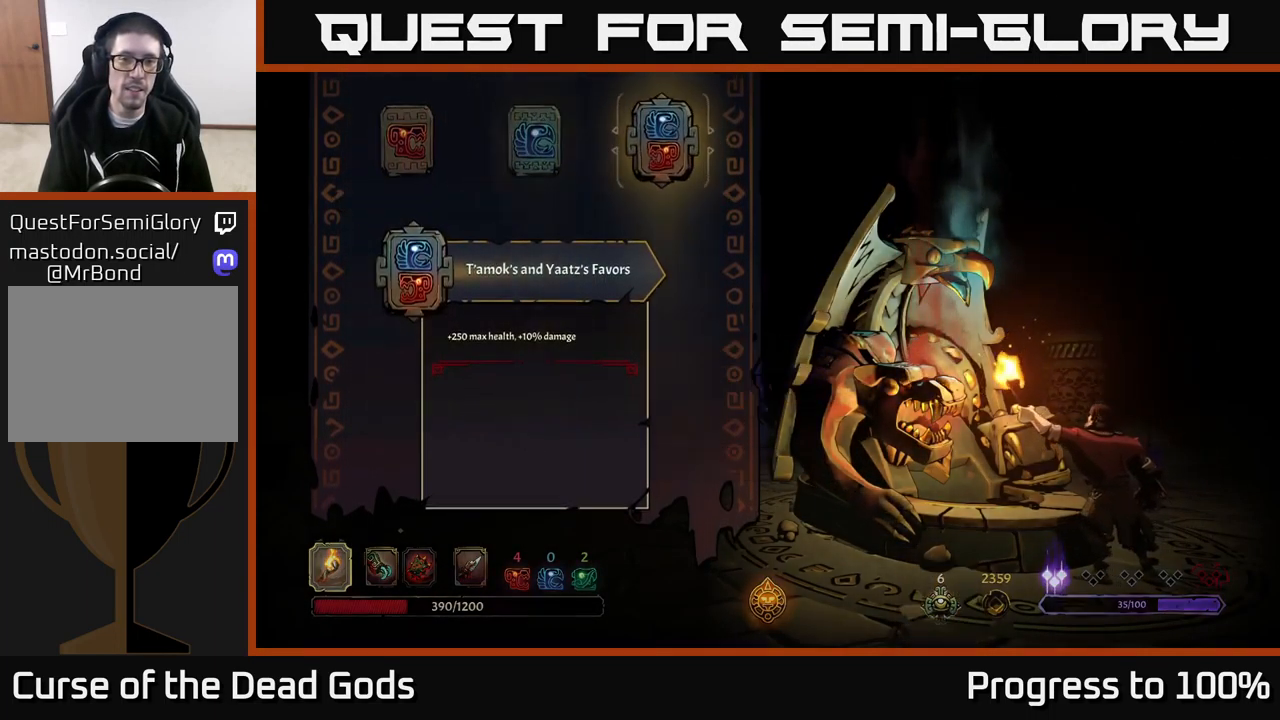
{"buttons": [], "left_stick": "center", "right_stick": "center", "events": [[50, "A", "up"]]}
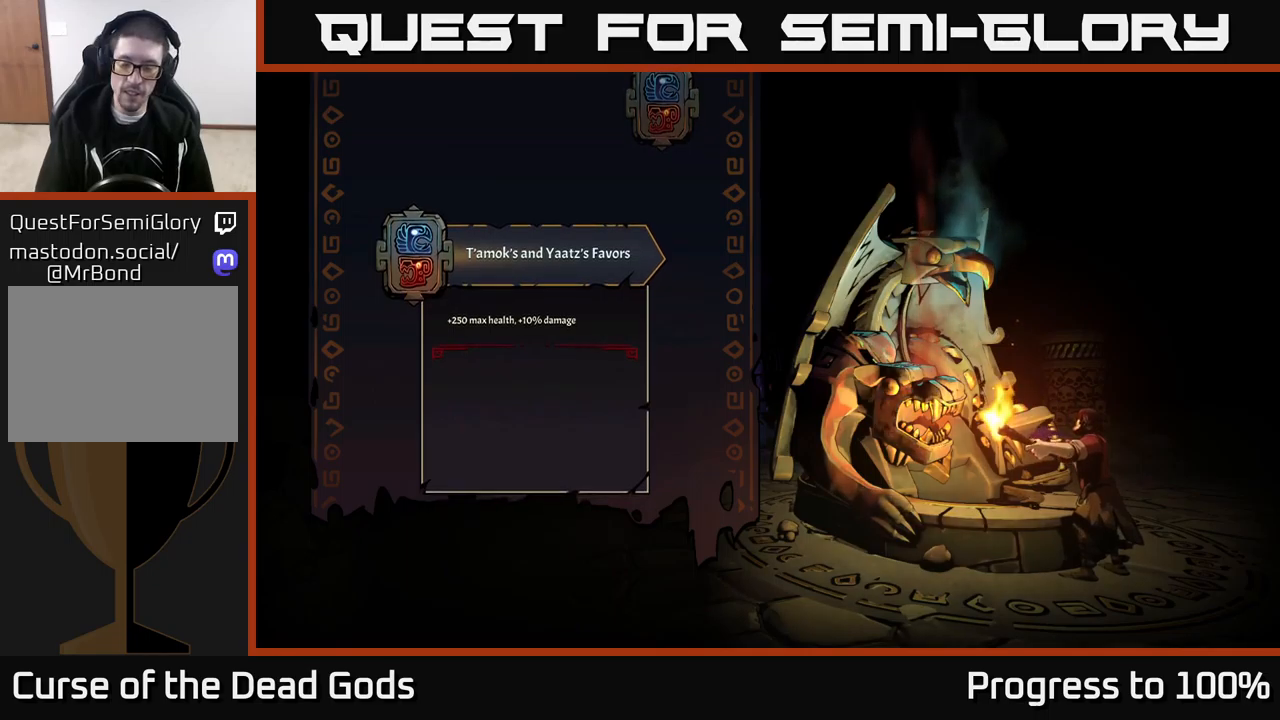
{"buttons": [], "left_stick": "center", "right_stick": "center", "events": []}
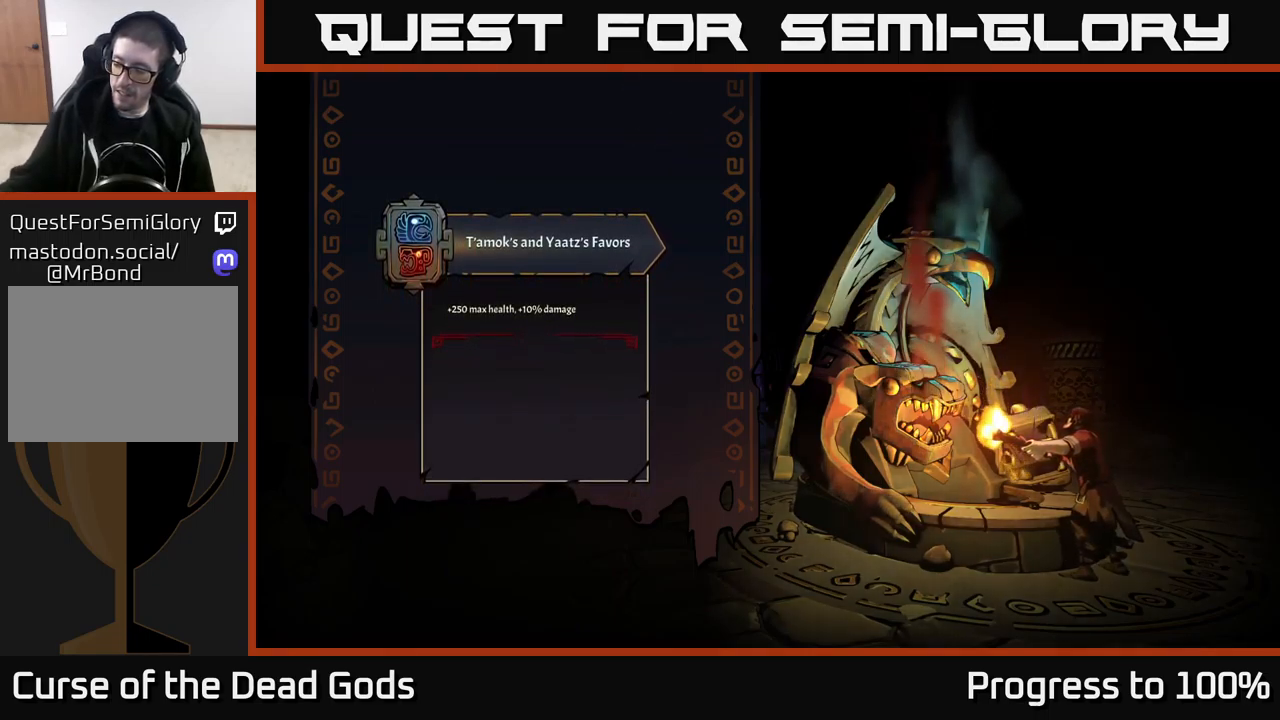
{"buttons": [], "left_stick": "center", "right_stick": "center", "events": []}
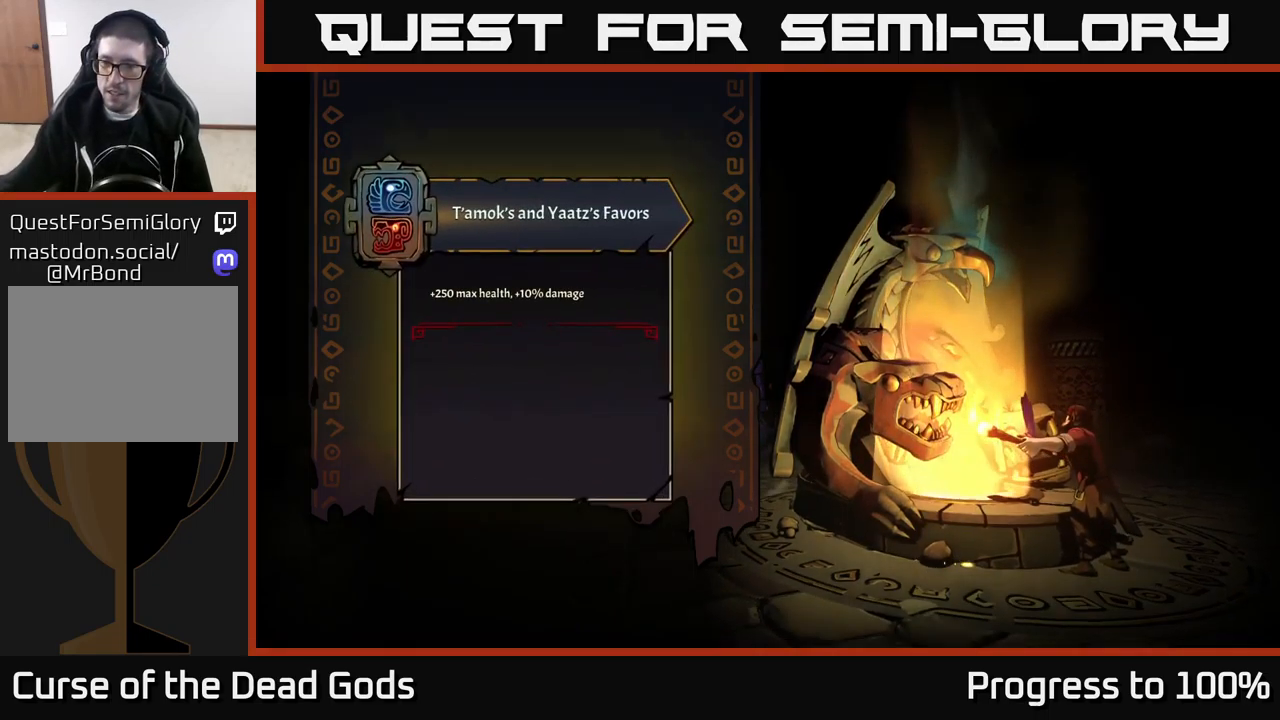
{"buttons": [], "left_stick": "center", "right_stick": "center", "events": []}
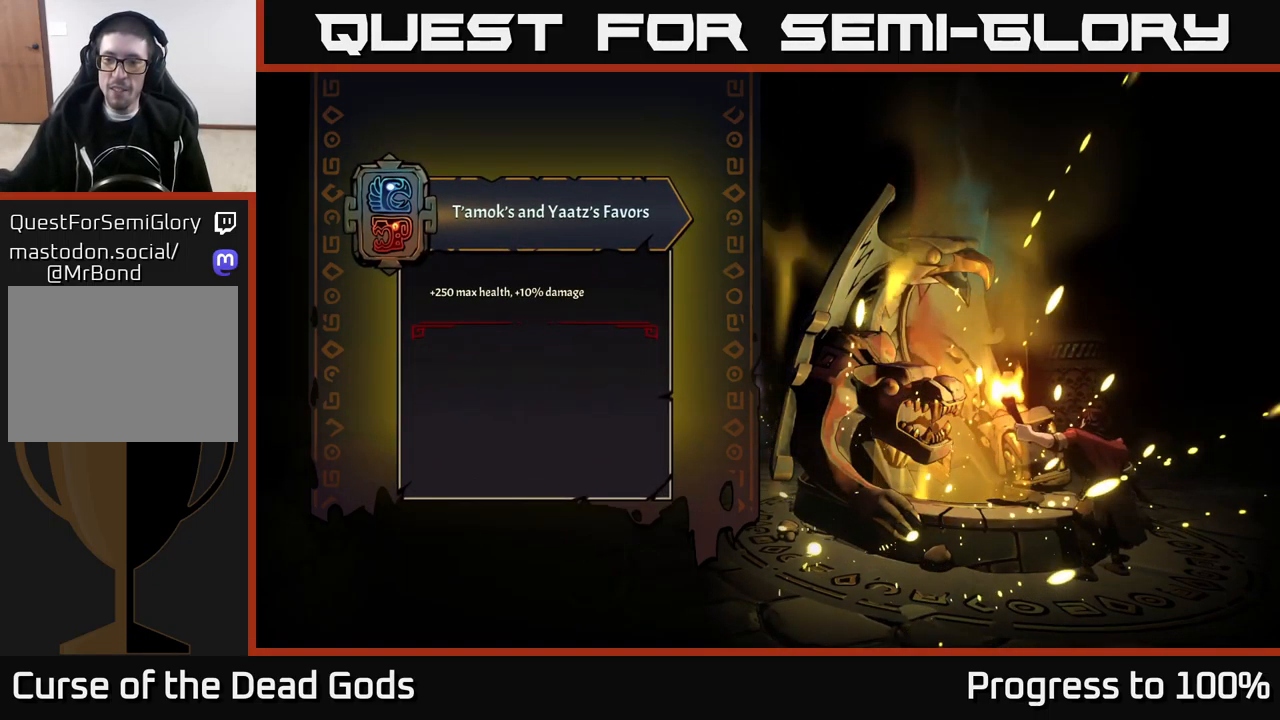
{"buttons": [], "left_stick": "center", "right_stick": "center", "events": []}
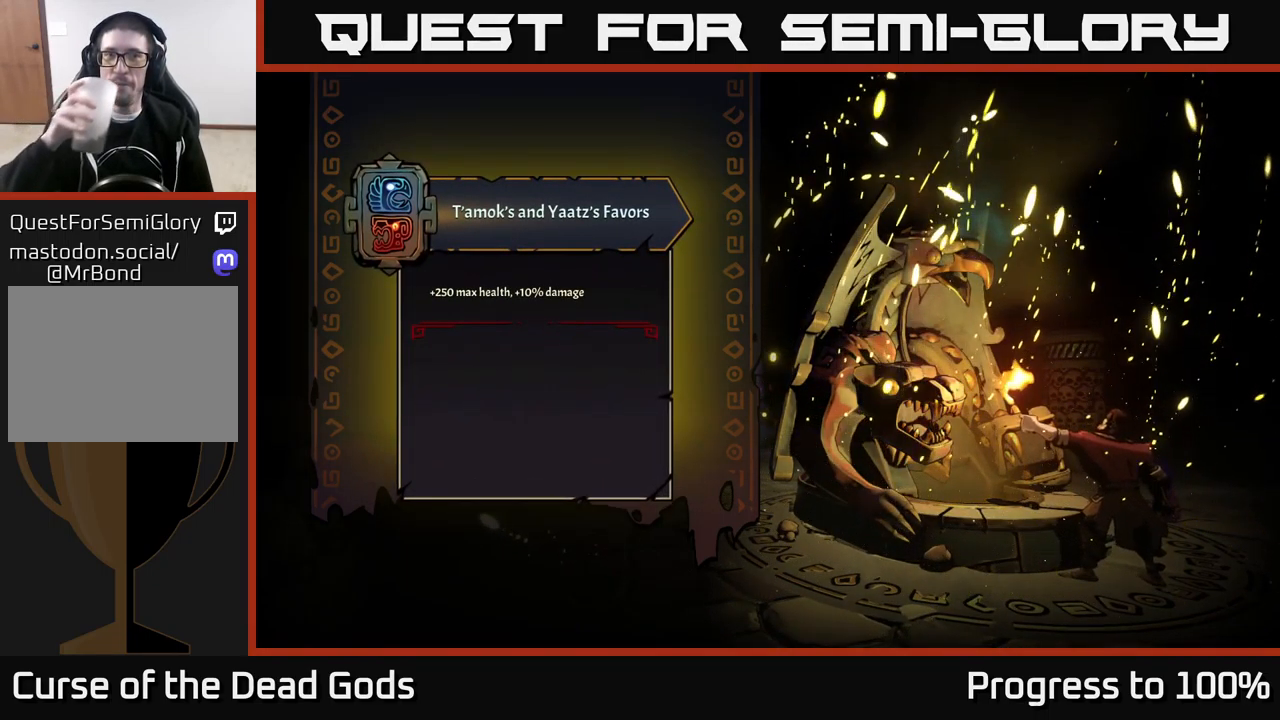
{"buttons": [], "left_stick": "center", "right_stick": "center", "events": []}
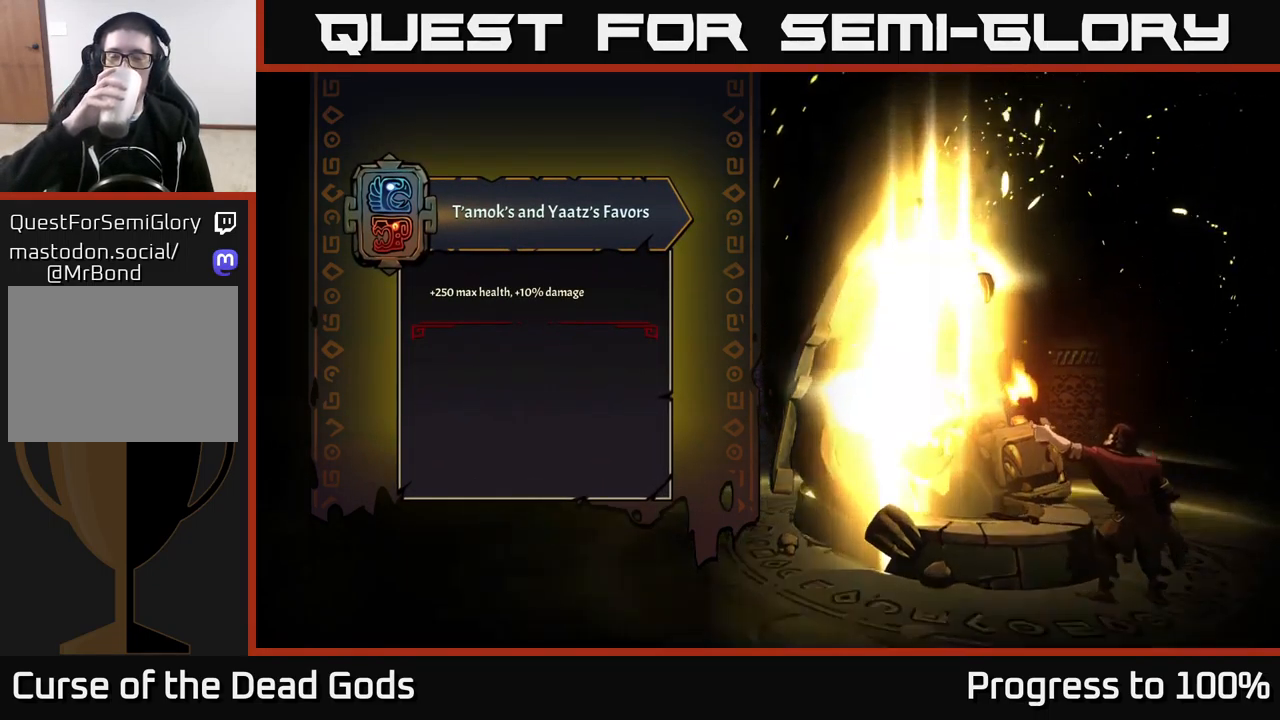
{"buttons": [], "left_stick": "center", "right_stick": "center", "events": []}
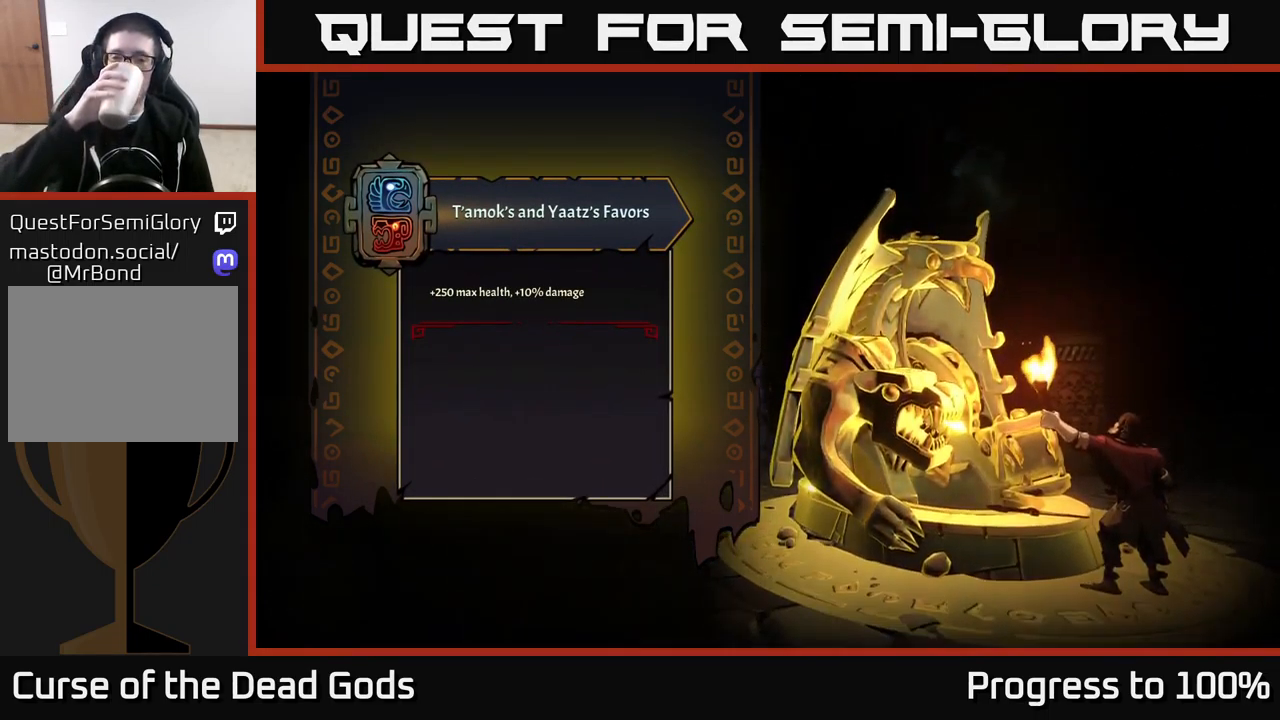
{"buttons": [], "left_stick": "center", "right_stick": "center", "events": []}
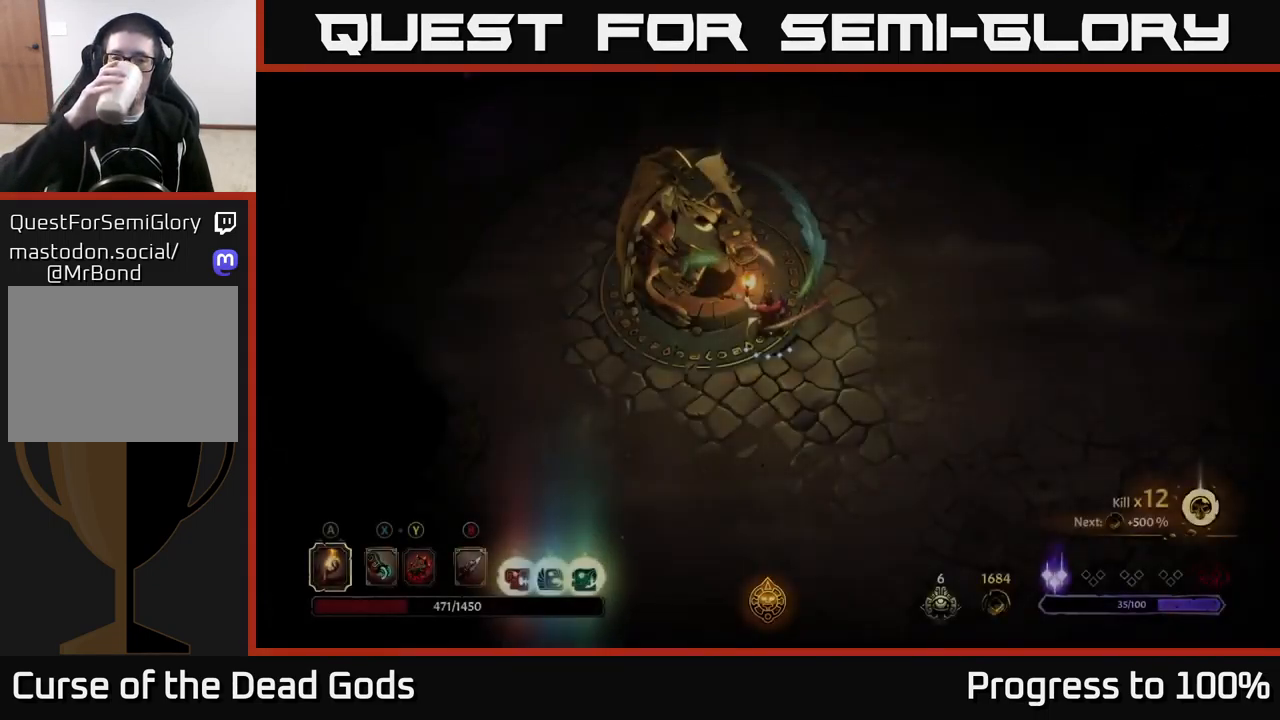
{"buttons": [], "left_stick": "down-left", "right_stick": "center", "events": [[467, "left_stick", "down-left"]]}
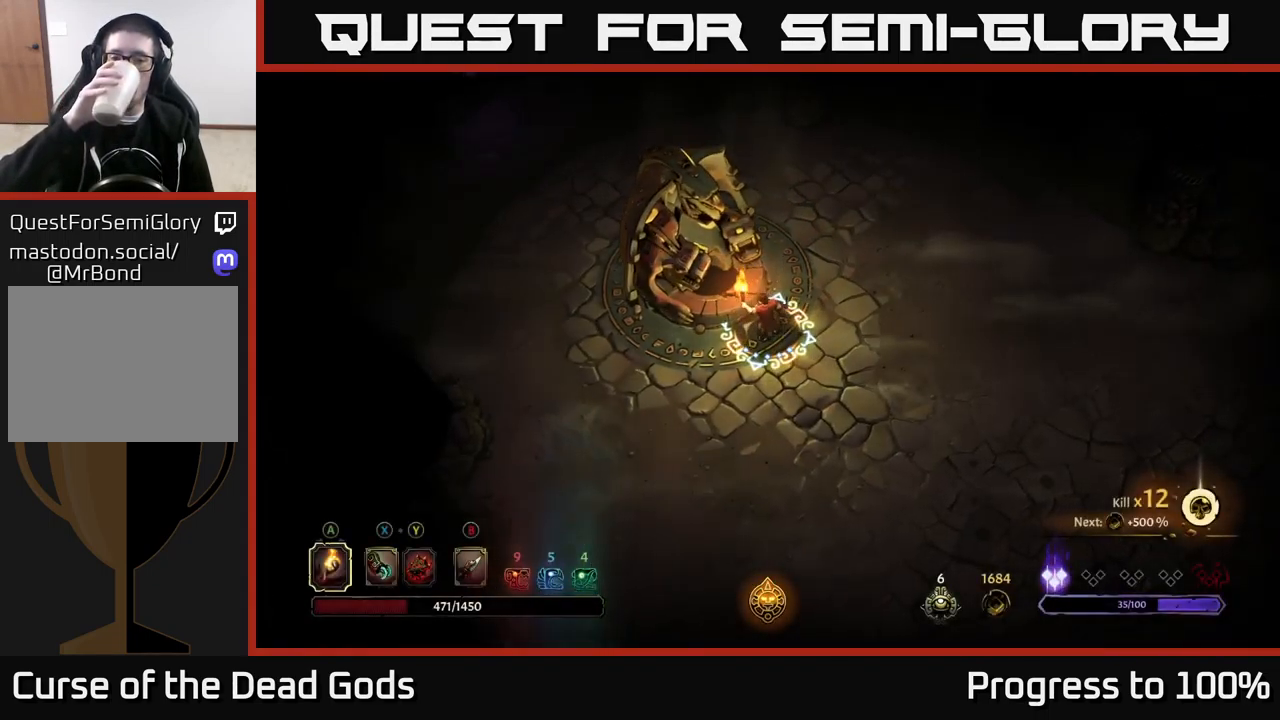
{"buttons": [], "left_stick": "left", "right_stick": "center", "events": [[300, "left_stick", "left"]]}
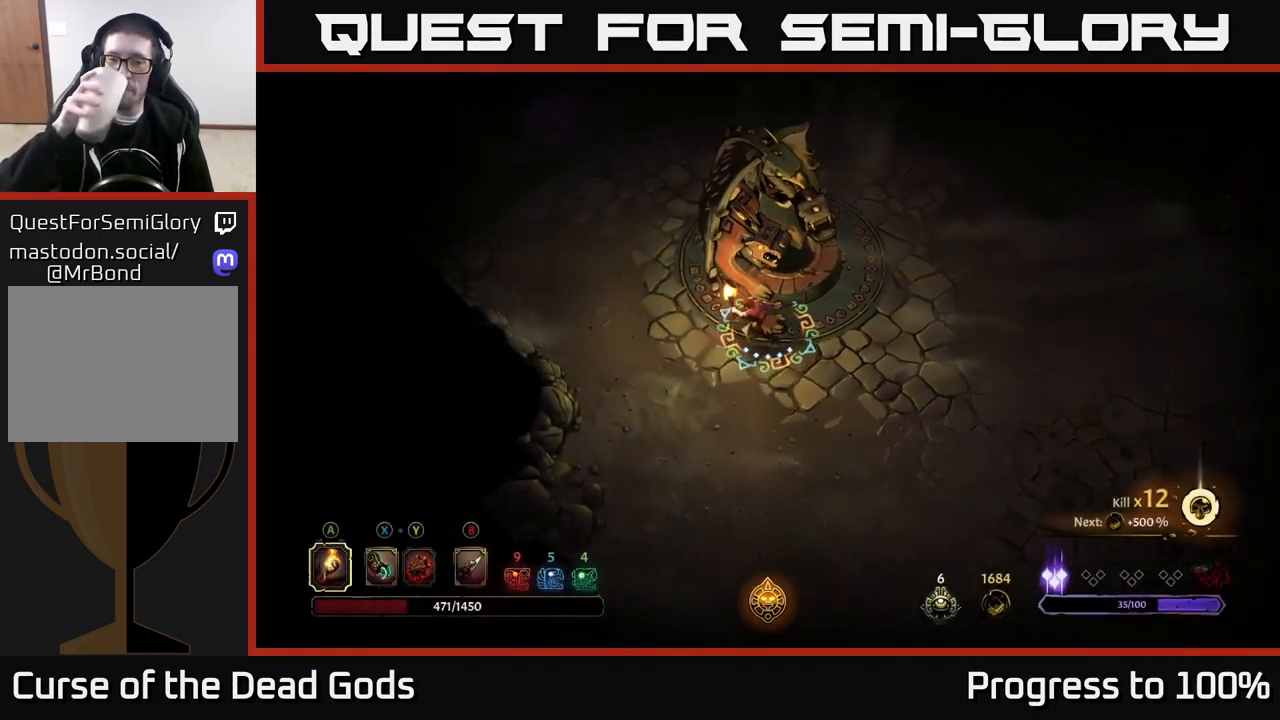
{"buttons": [], "left_stick": "left", "right_stick": "center", "events": []}
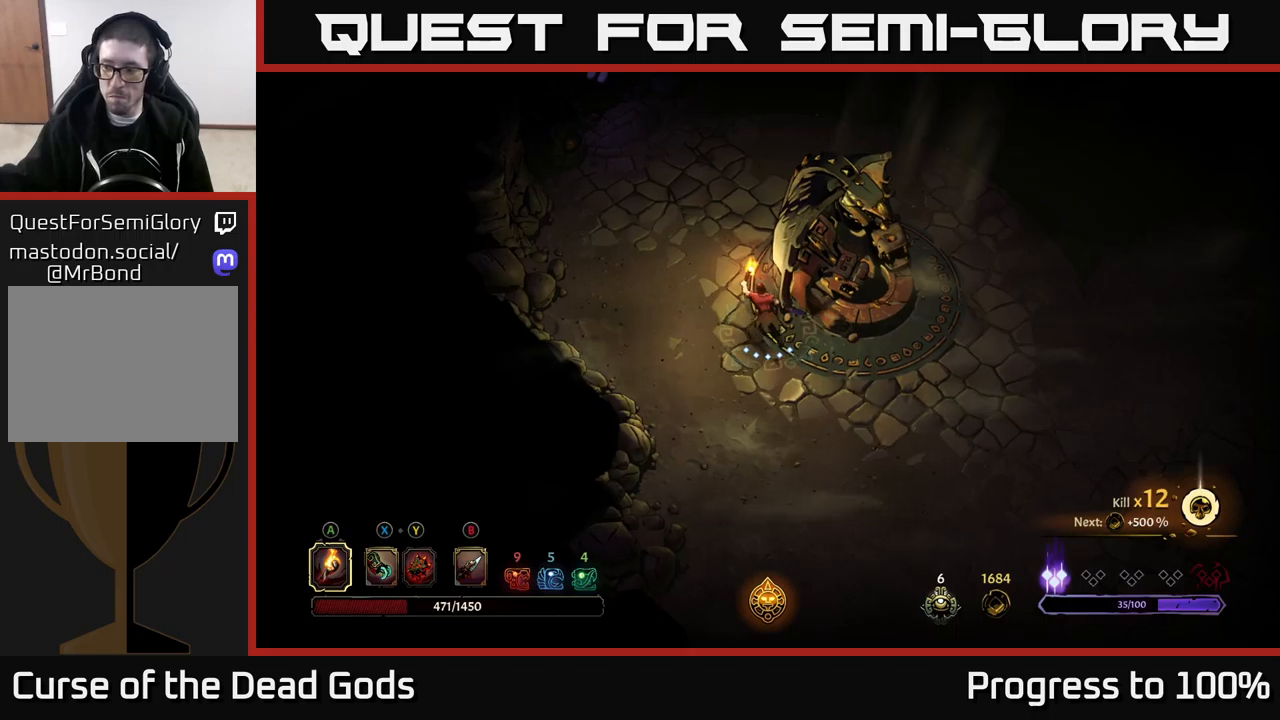
{"buttons": [], "left_stick": "left", "right_stick": "center", "events": []}
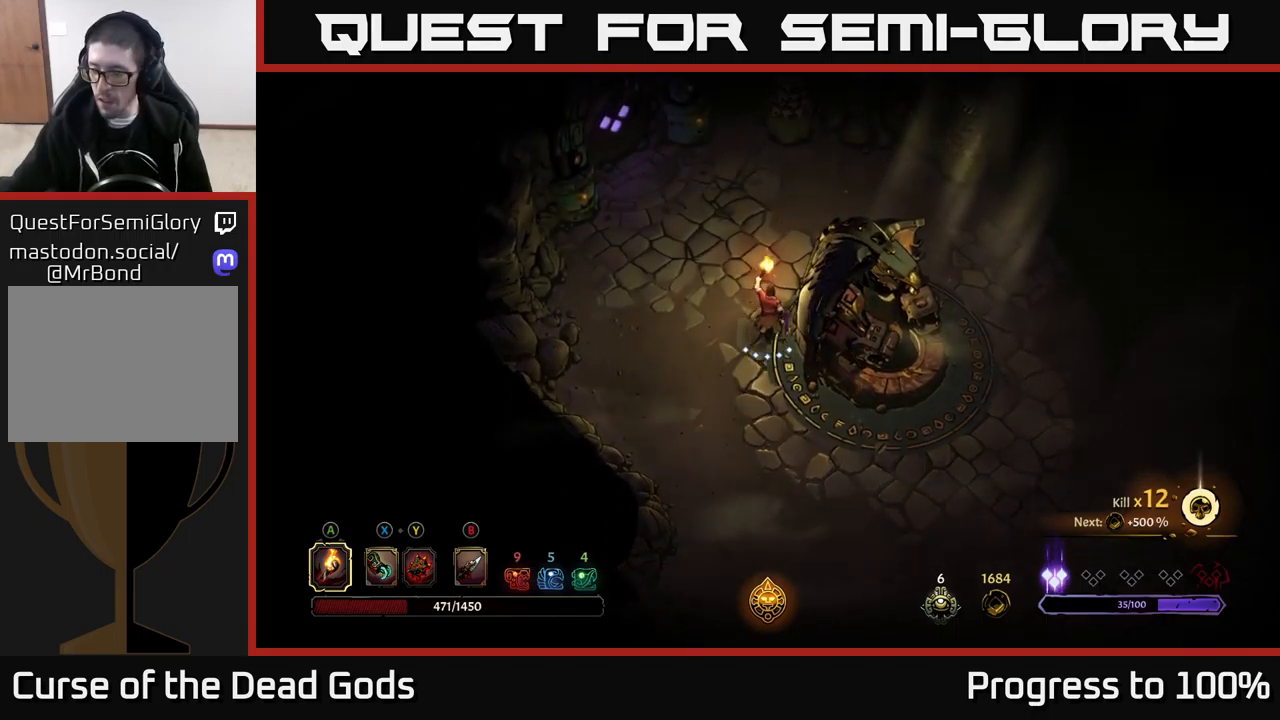
{"buttons": [], "left_stick": "left", "right_stick": "center", "events": []}
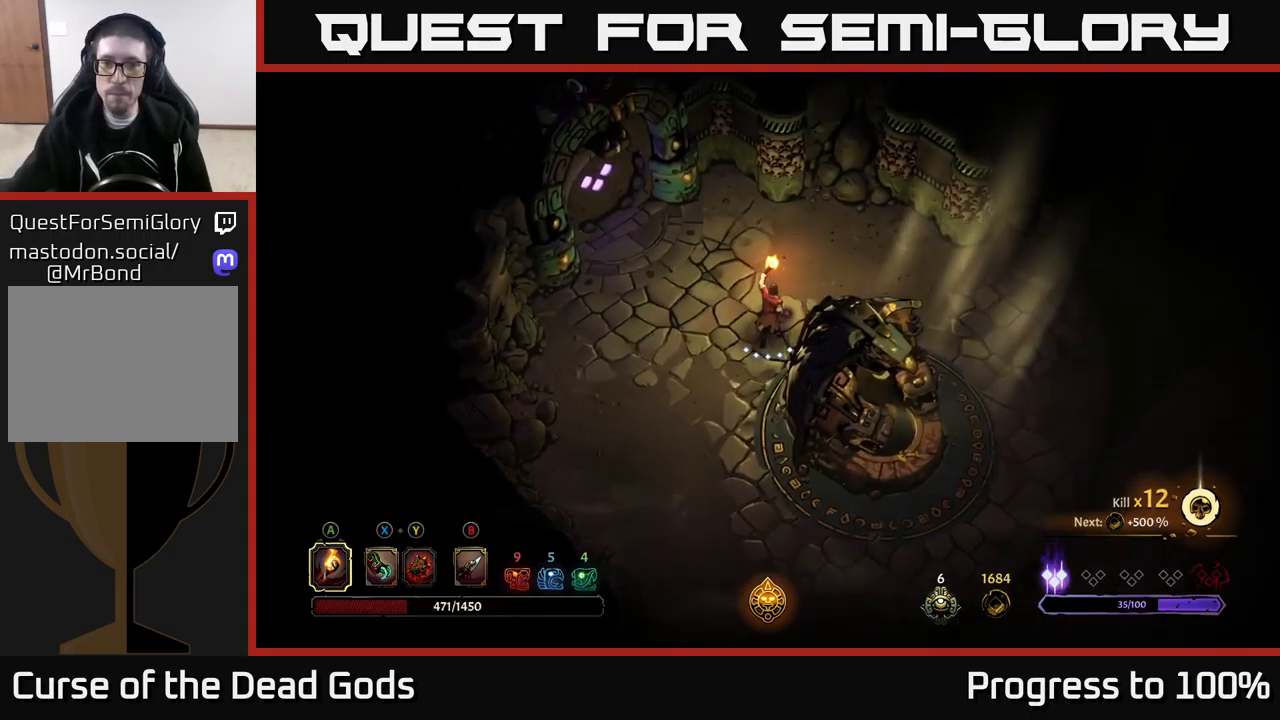
{"buttons": [], "left_stick": "left", "right_stick": "center", "events": [[50, "left_stick", "center"], [166, "left_stick", "left"]]}
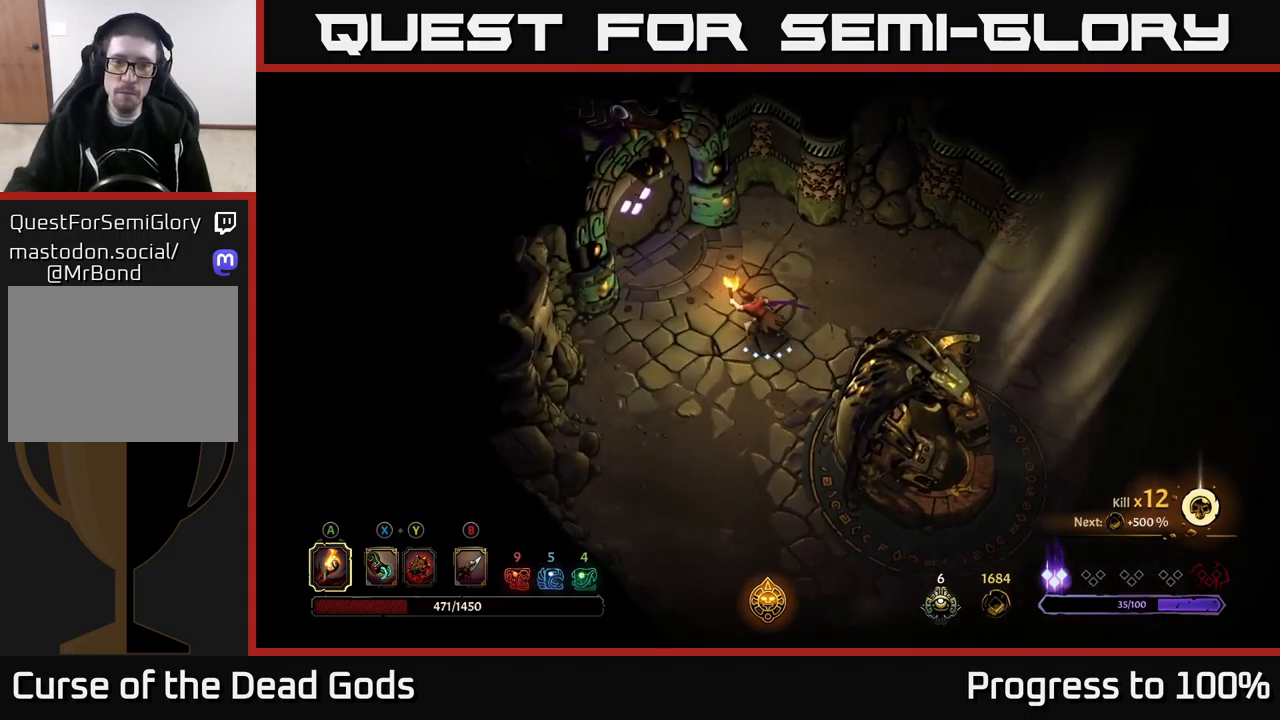
{"buttons": [], "left_stick": "left", "right_stick": "center", "events": []}